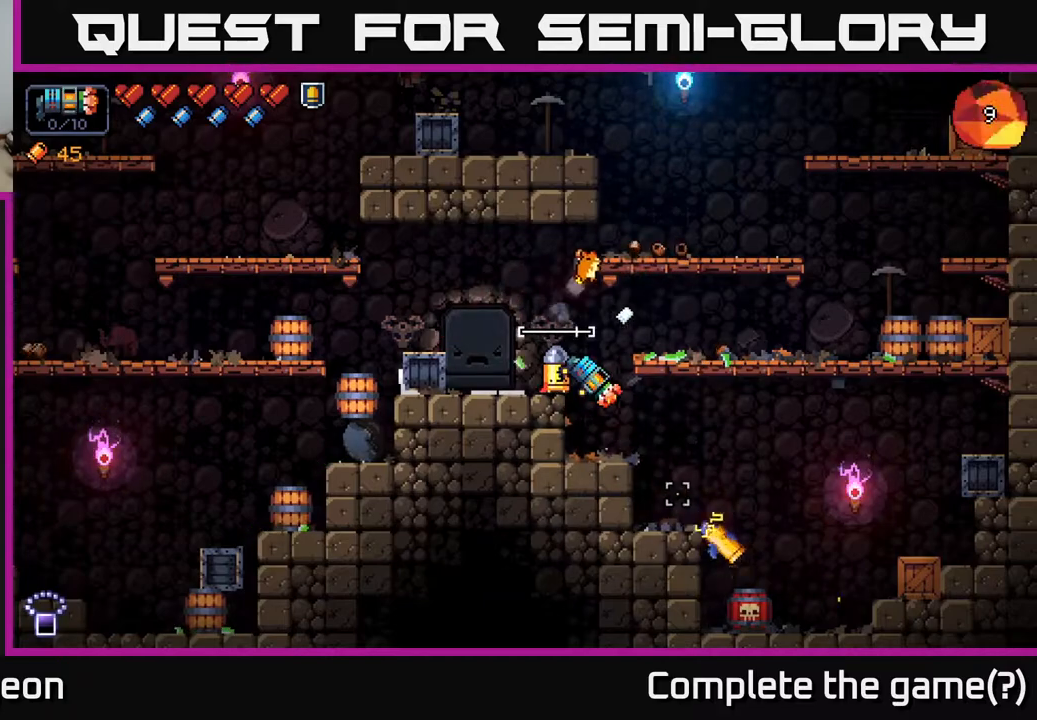
Gameplay with a controller (Xbox layout); each line is a JSON object with the inputs held at the frame after it. "events" lists button and stick changes between this image and that frame as [ms after this image, input, new state], when the widget could be followed in between.
{"buttons": ["R2"], "left_stick": "center", "right_stick": "down-right", "events": []}
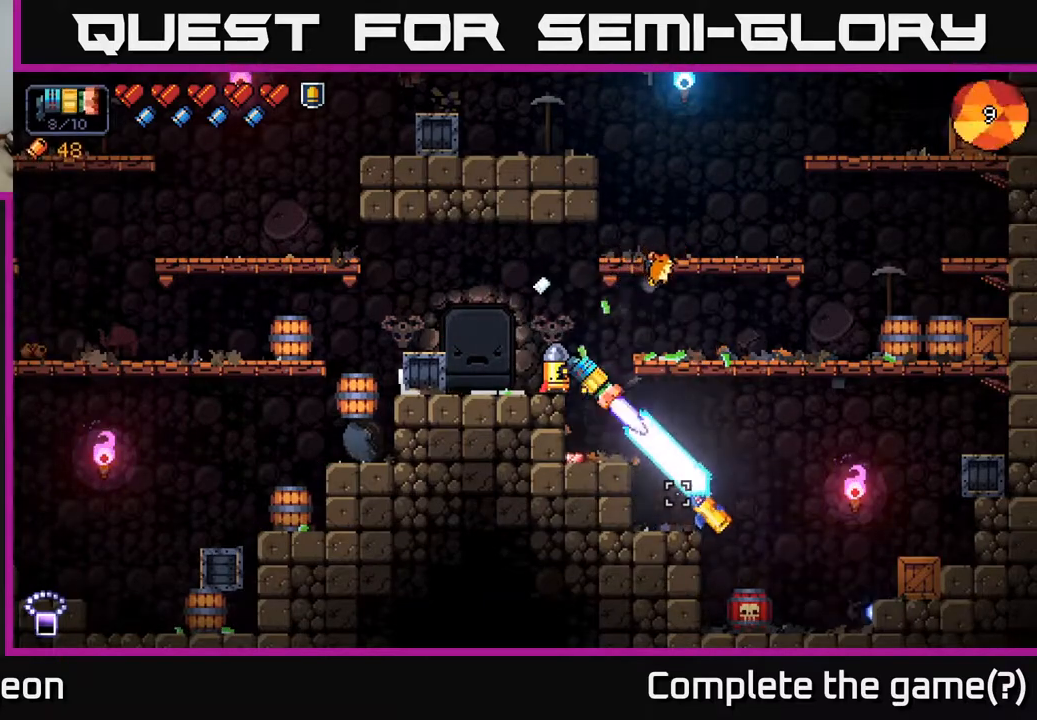
{"buttons": [], "left_stick": "center", "right_stick": "down-right", "events": [[33, "R2", "up"], [333, "R2", "down"], [433, "R2", "up"]]}
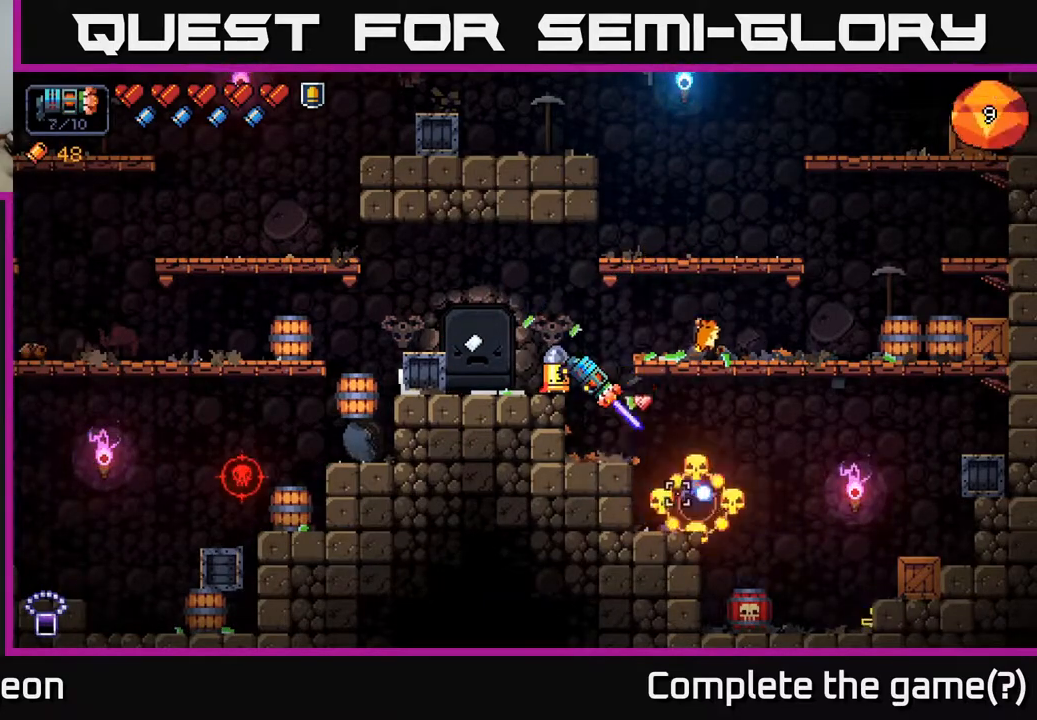
{"buttons": [], "left_stick": "left", "right_stick": "down-left", "events": [[267, "left_stick", "left"], [367, "right_stick", "down-left"]]}
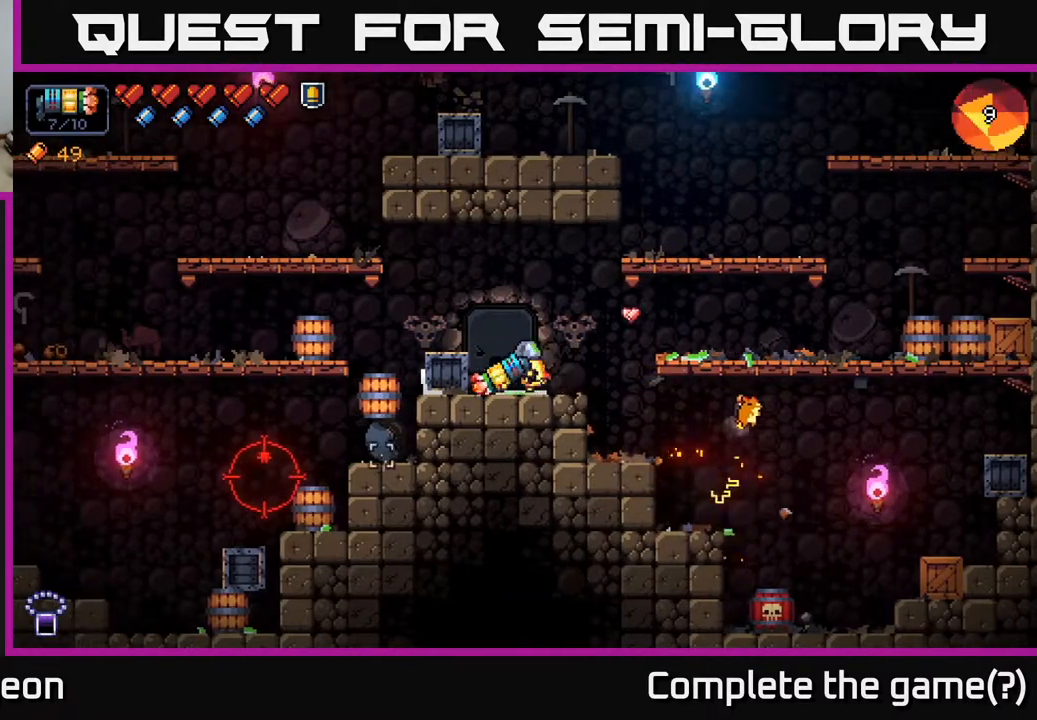
{"buttons": ["R2"], "left_stick": "center", "right_stick": "down-left", "events": [[433, "R2", "down"], [450, "left_stick", "center"]]}
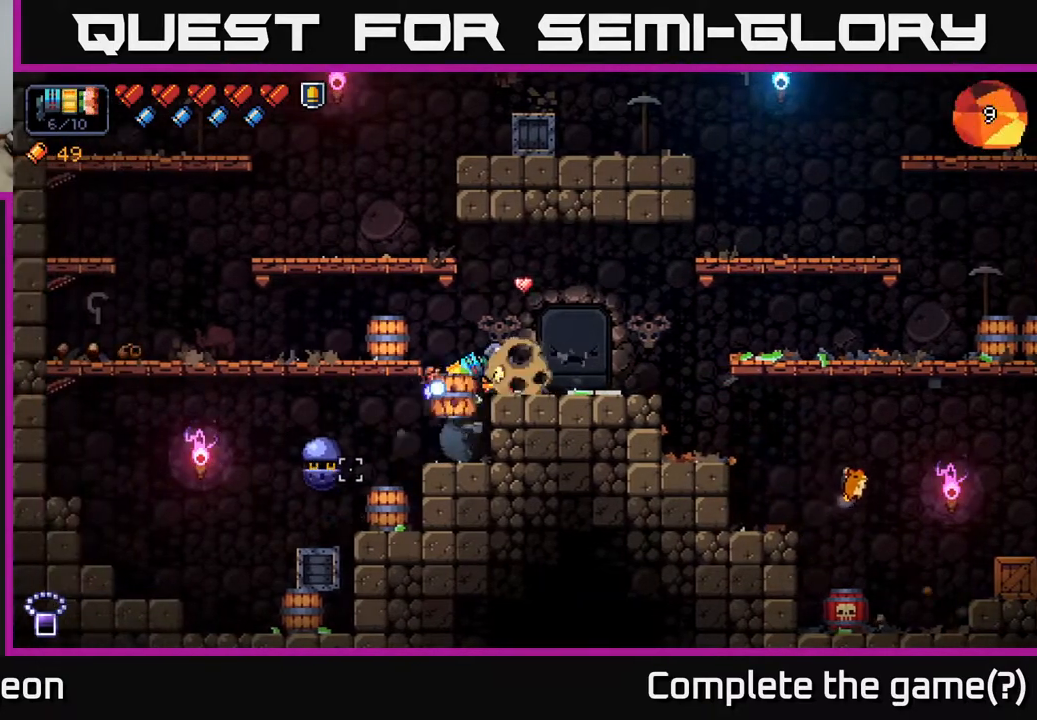
{"buttons": ["R2"], "left_stick": "center", "right_stick": "down-left", "events": []}
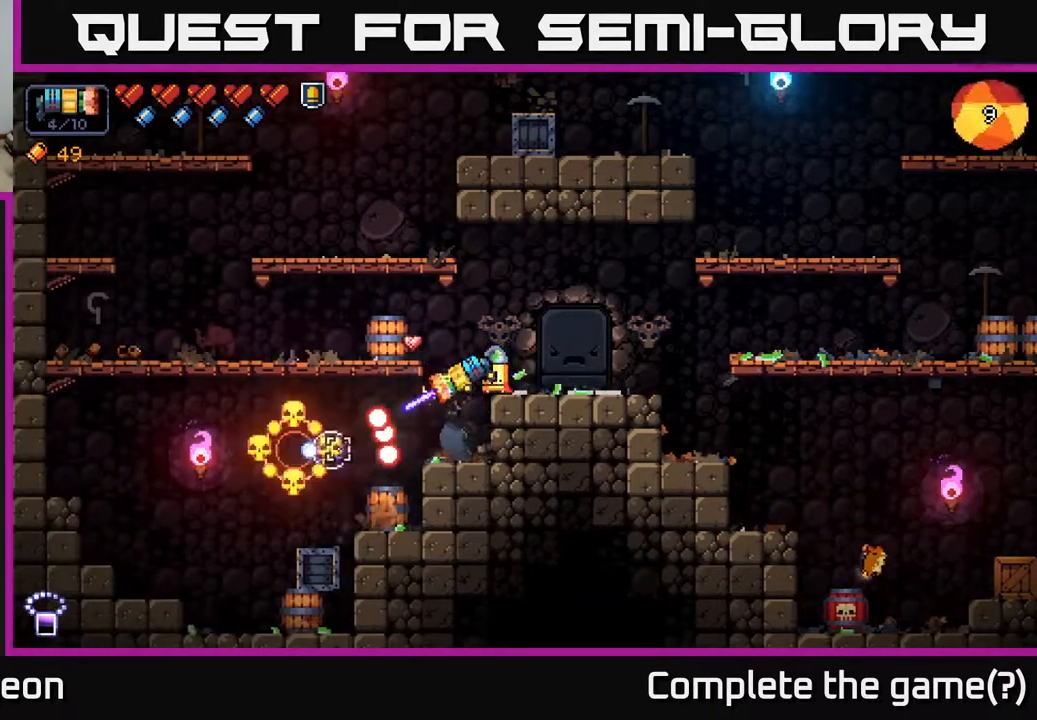
{"buttons": [], "left_stick": "right", "right_stick": "left", "events": [[100, "left_stick", "right"], [300, "right_stick", "left"], [350, "R2", "up"]]}
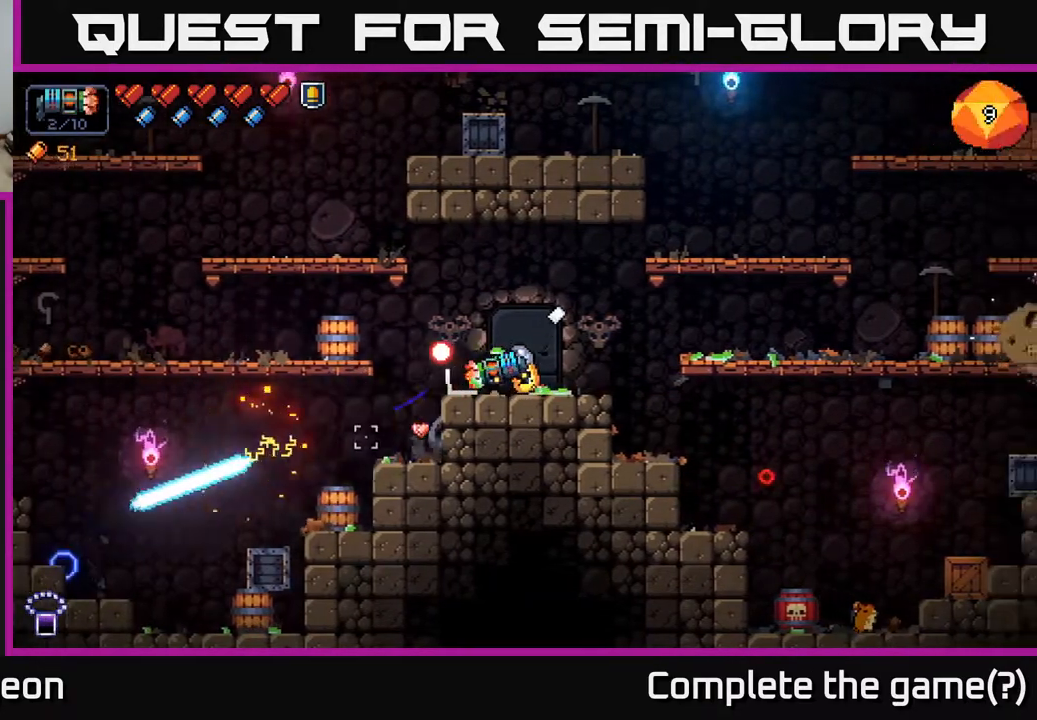
{"buttons": [], "left_stick": "right", "right_stick": "right", "events": [[167, "left_stick", "center"], [217, "right_stick", "right"], [350, "left_stick", "right"]]}
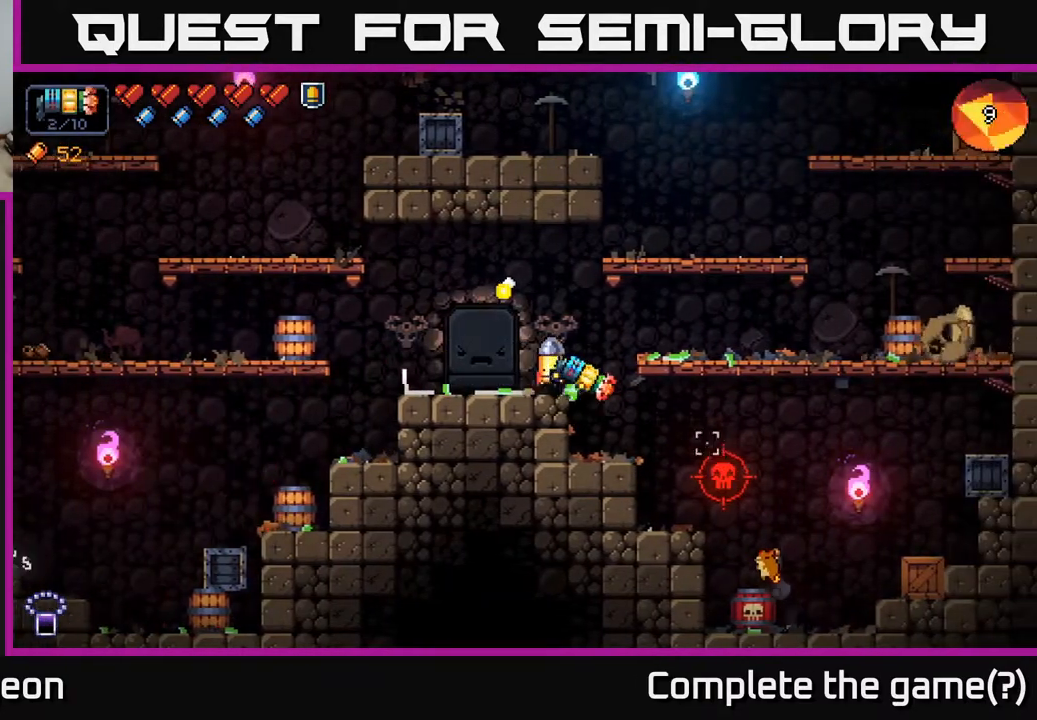
{"buttons": ["R2"], "left_stick": "center", "right_stick": "down-right", "events": [[17, "right_stick", "down-right"], [33, "left_stick", "center"], [367, "R2", "down"]]}
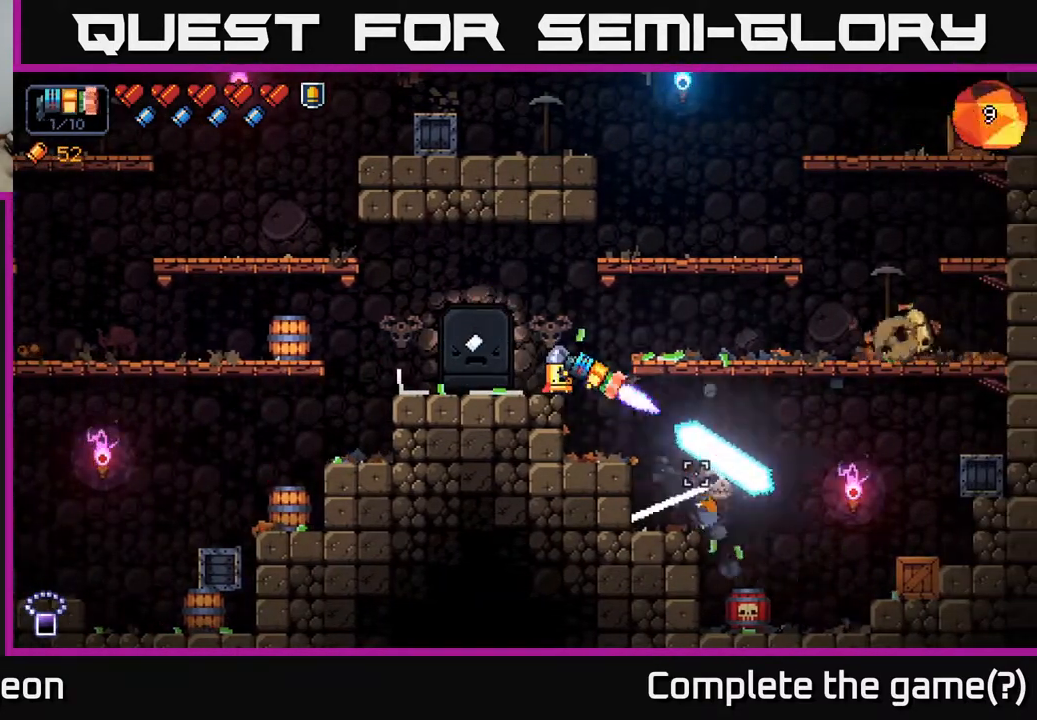
{"buttons": ["R2"], "left_stick": "center", "right_stick": "down-right", "events": []}
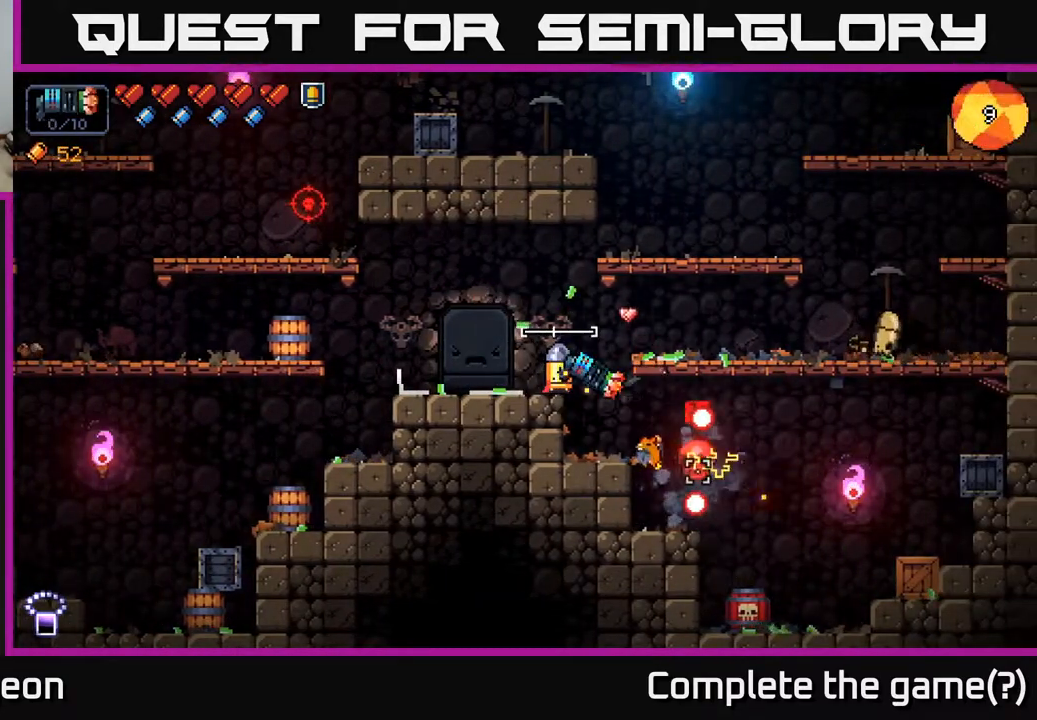
{"buttons": ["R2"], "left_stick": "center", "right_stick": "right", "events": [[33, "R2", "up"], [33, "left_stick", "left"], [83, "right_stick", "right"], [233, "left_stick", "center"], [250, "R2", "down"], [300, "left_stick", "left"], [467, "left_stick", "center"]]}
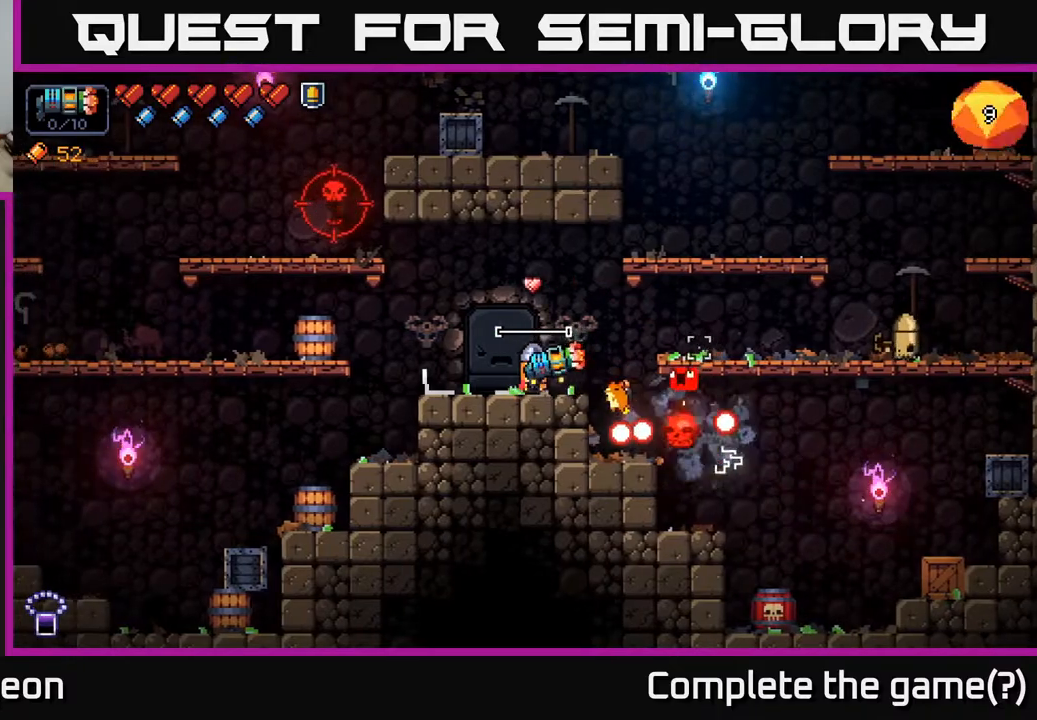
{"buttons": ["R2"], "left_stick": "left", "right_stick": "right", "events": [[167, "left_stick", "left"], [350, "left_stick", "center"], [500, "left_stick", "left"]]}
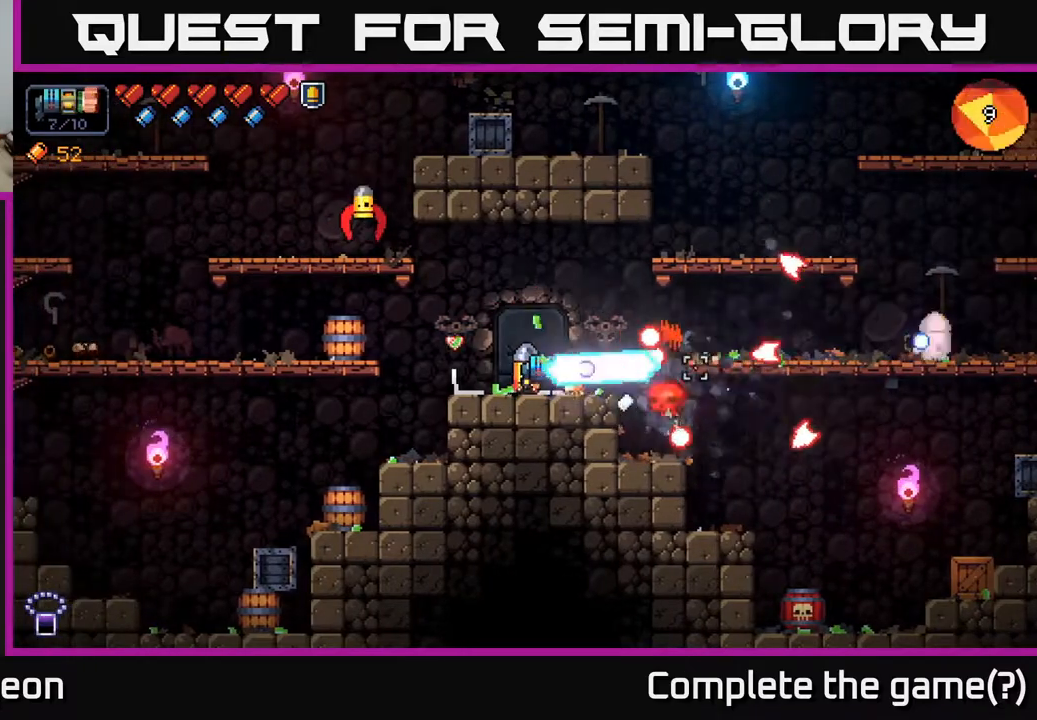
{"buttons": ["R2"], "left_stick": "left", "right_stick": "right", "events": [[150, "left_stick", "center"], [367, "left_stick", "left"]]}
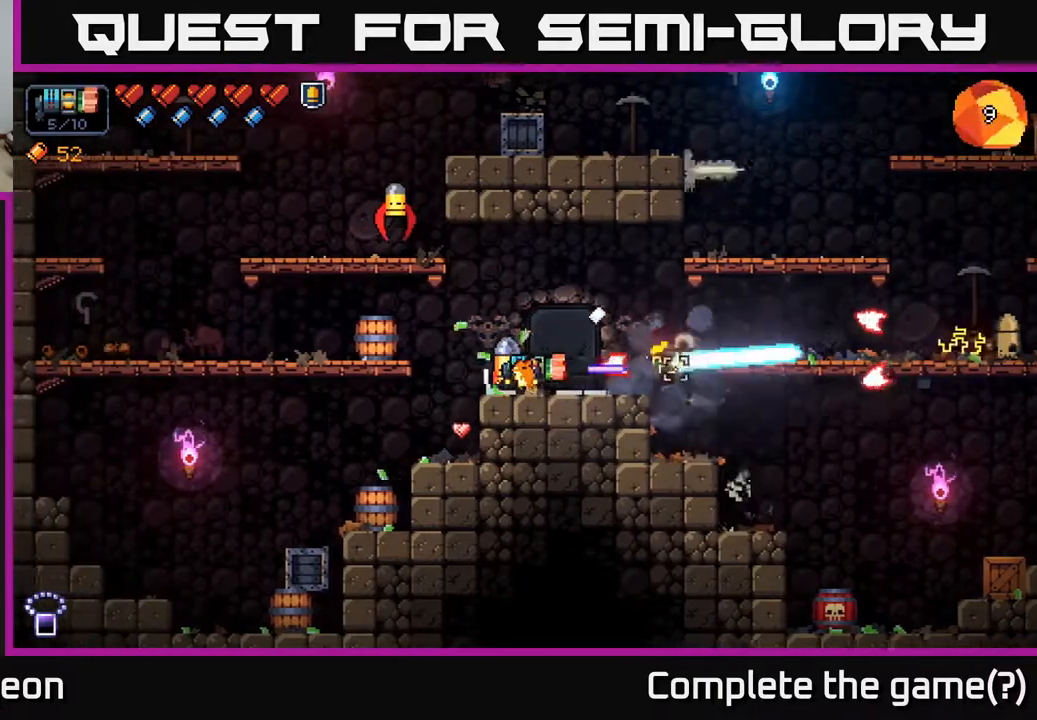
{"buttons": [], "left_stick": "left", "right_stick": "right", "events": [[33, "A", "down"], [50, "left_stick", "right"], [67, "R2", "up"], [267, "A", "up"], [317, "left_stick", "center"], [367, "left_stick", "left"]]}
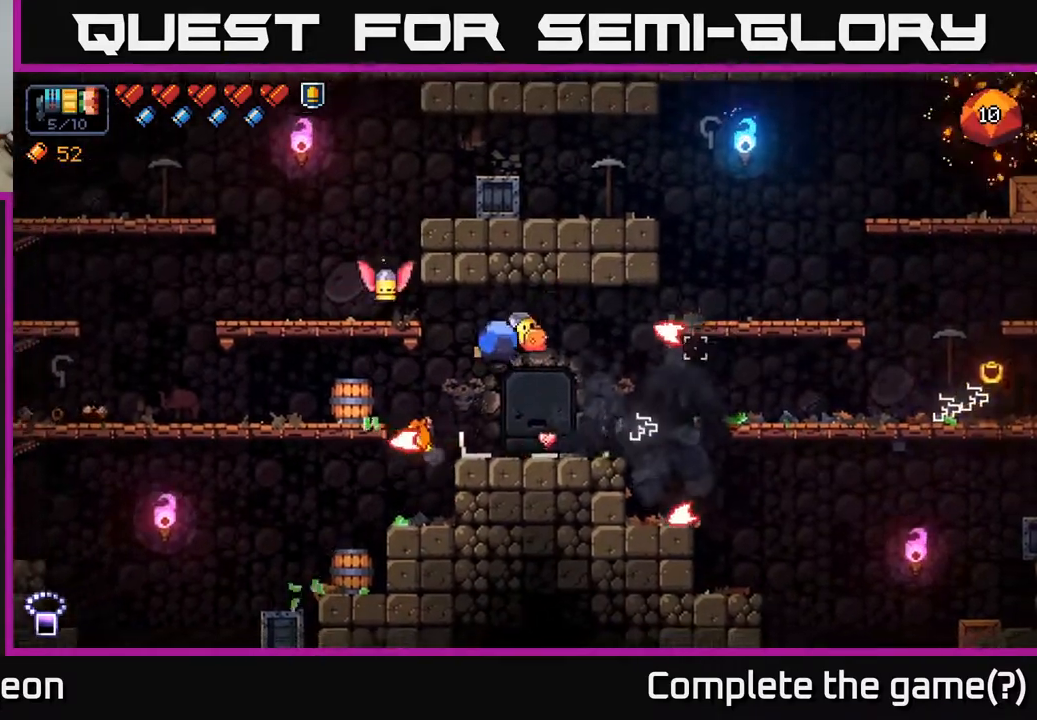
{"buttons": ["R2"], "left_stick": "center", "right_stick": "up-left", "events": [[33, "left_stick", "center"], [100, "left_stick", "right"], [117, "right_stick", "up-left"], [200, "R2", "down"], [267, "left_stick", "center"]]}
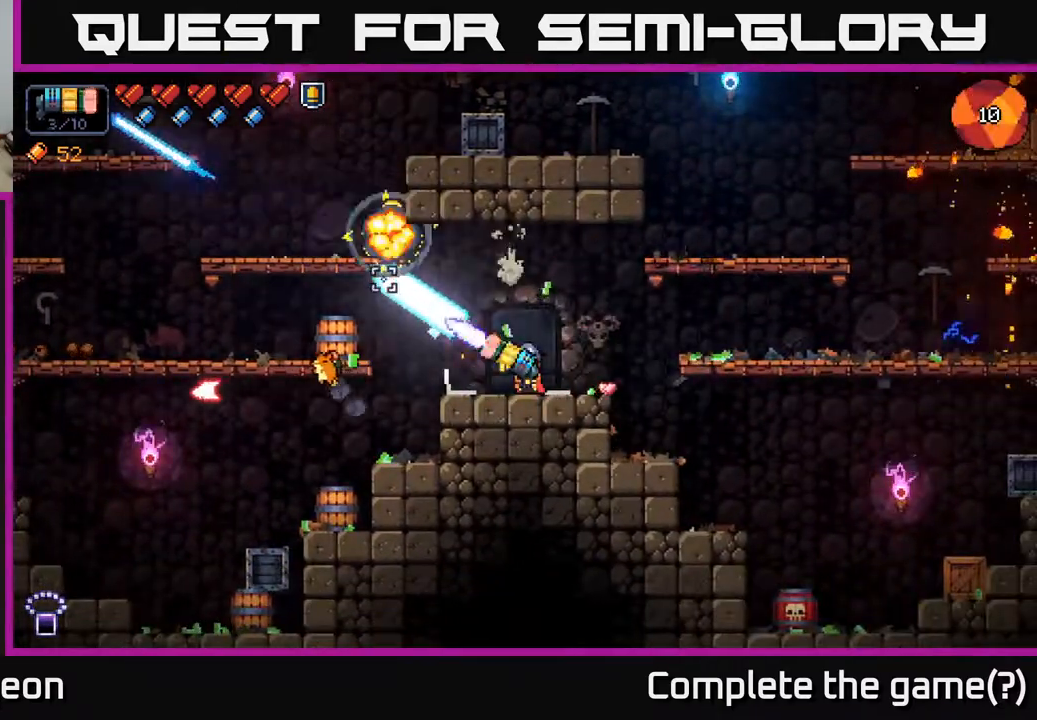
{"buttons": [], "left_stick": "right", "right_stick": "up-right", "events": [[133, "R2", "up"], [183, "left_stick", "right"], [283, "right_stick", "up-right"], [300, "A", "down"], [450, "A", "up"]]}
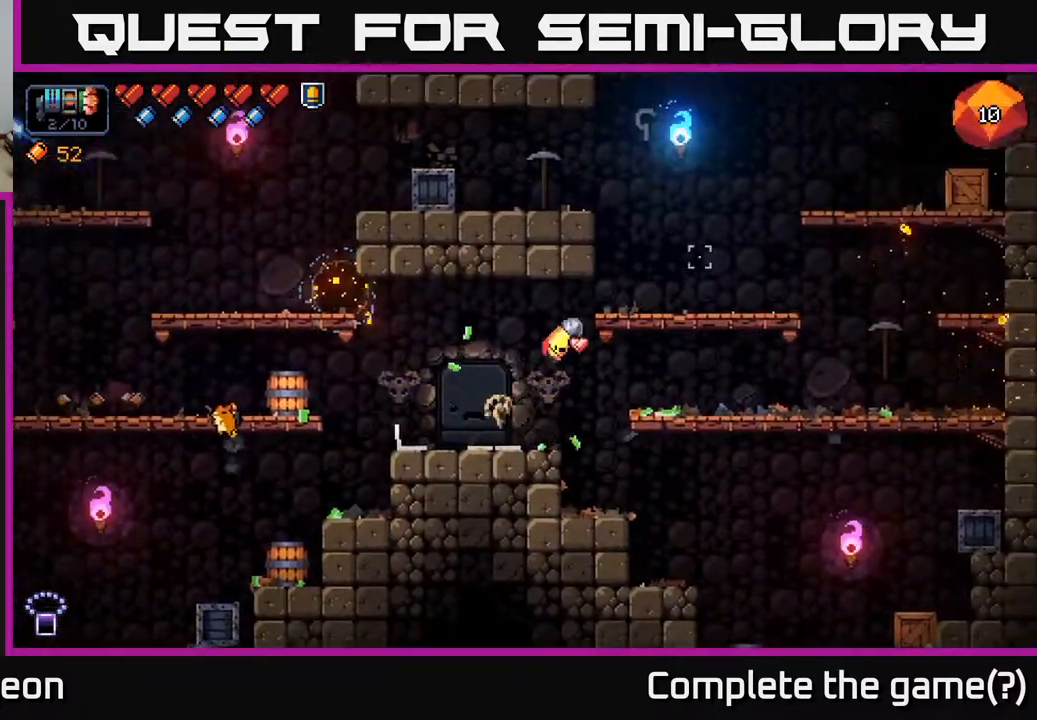
{"buttons": [], "left_stick": "center", "right_stick": "down", "events": [[283, "left_stick", "center"], [433, "right_stick", "center"], [483, "right_stick", "down"]]}